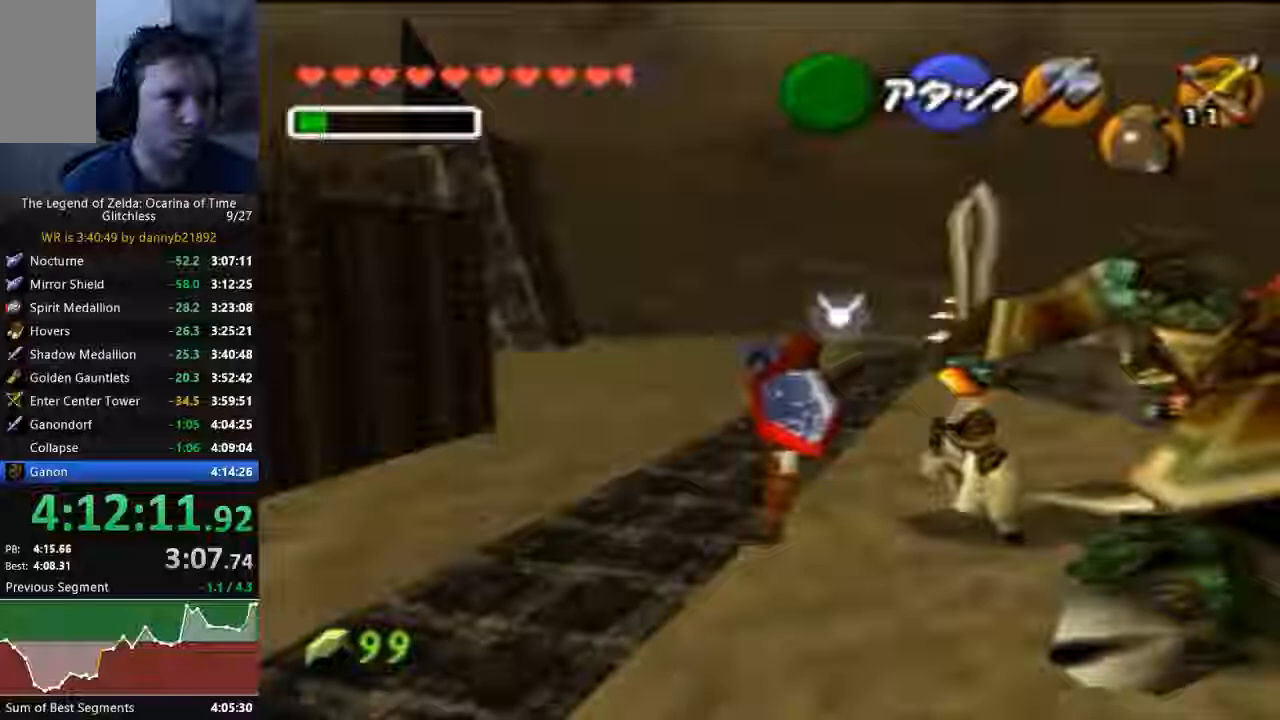
Gameplay with a controller (Nintendo layout); each line is a JSON object with the inputs held at the frame after it. "events" lists button and stick changes between this image and that frame as [ms after this image, input, new state], when the widget could be followed in between. Not read: L3 R3 START Z.
{"buttons": [], "left_stick": "up"}
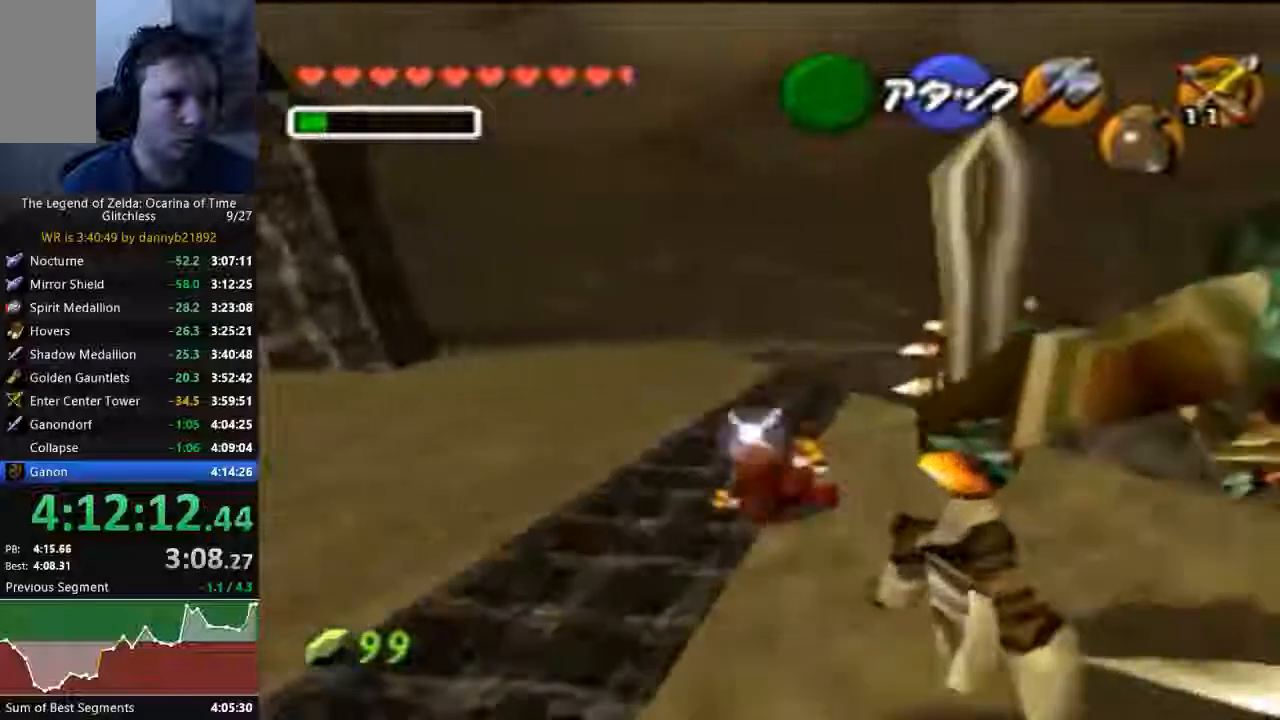
{"buttons": ["A"], "left_stick": "up", "events": [[267, "A", "down"]]}
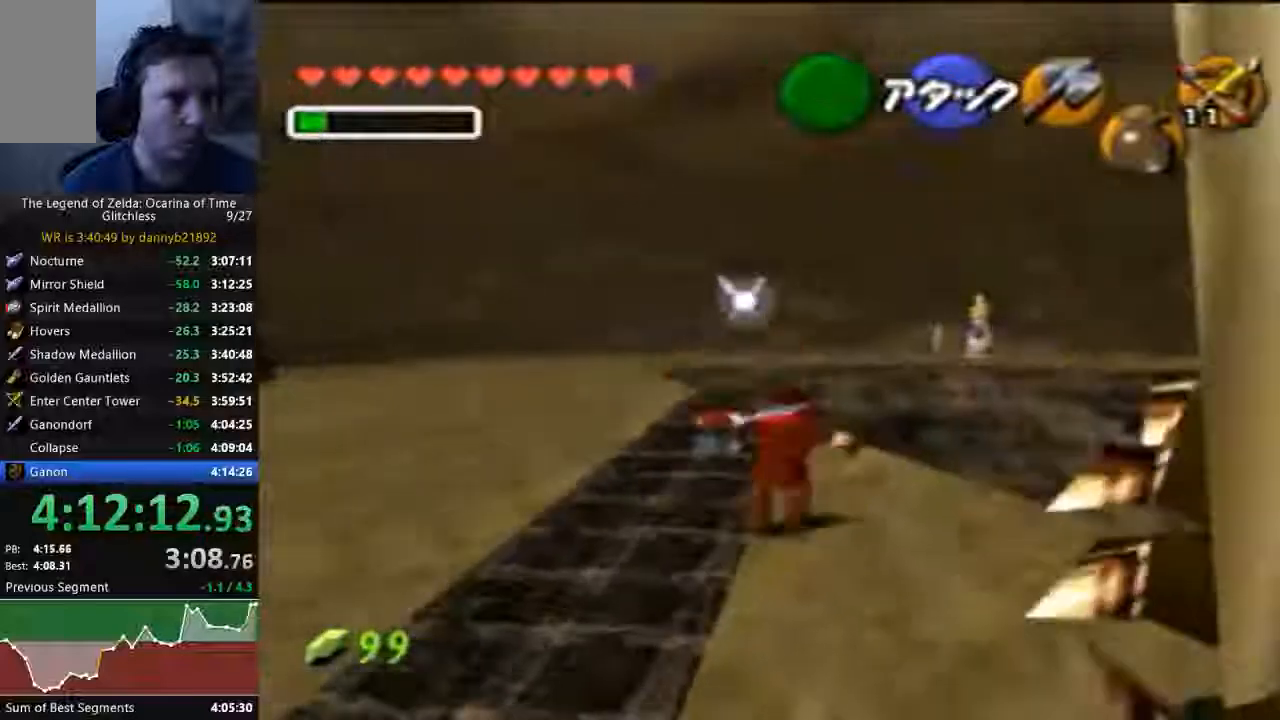
{"buttons": ["A"], "left_stick": "up", "events": []}
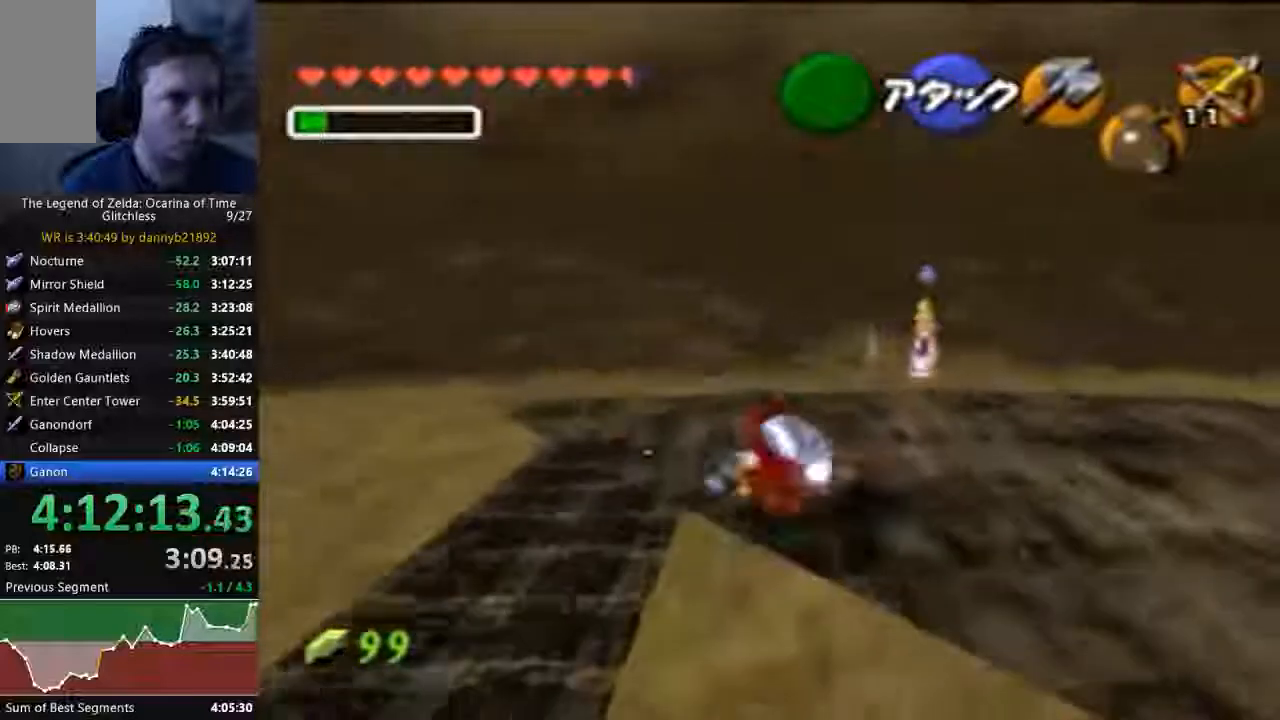
{"buttons": ["A"], "left_stick": "up", "events": []}
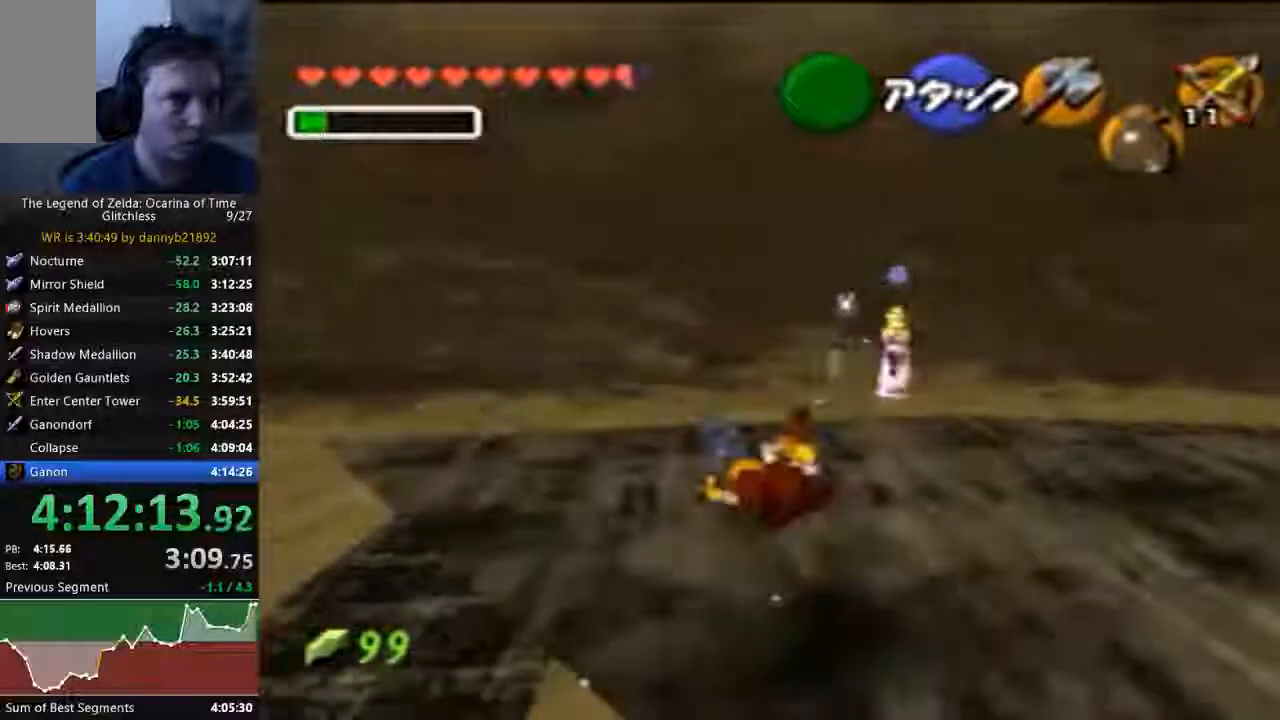
{"buttons": [], "left_stick": "up", "events": [[133, "A", "up"]]}
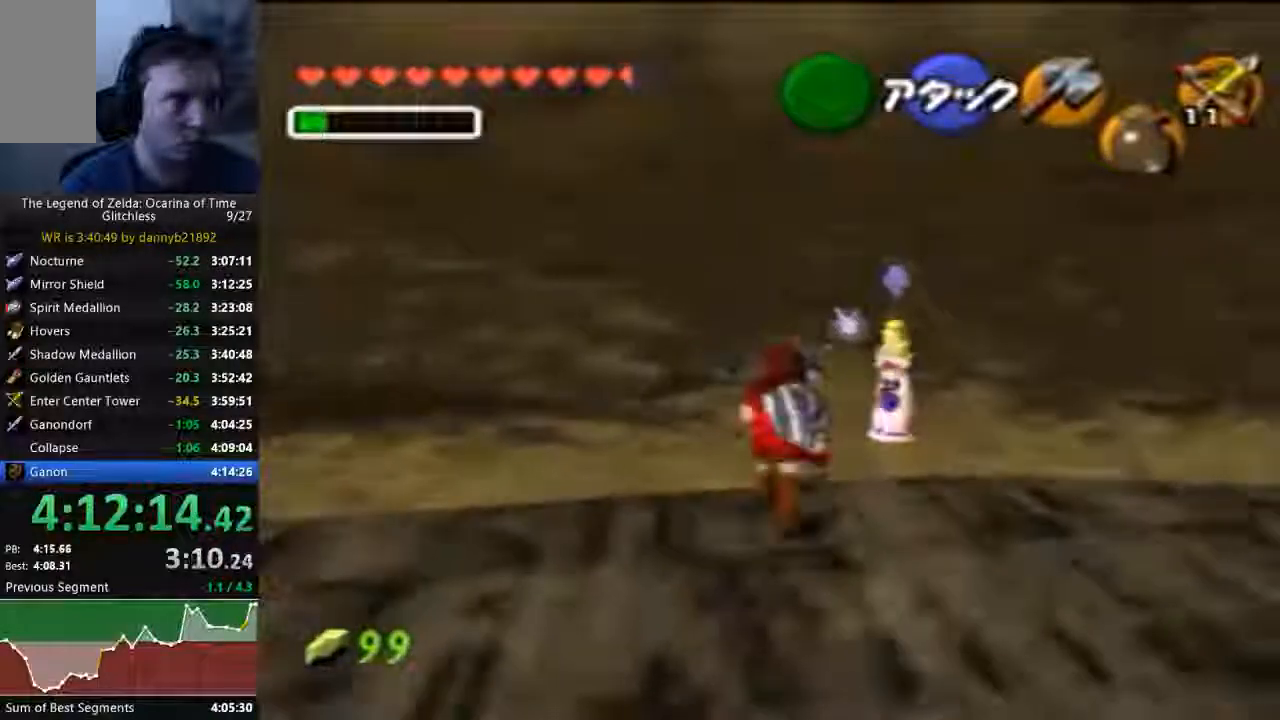
{"buttons": [], "left_stick": "up"}
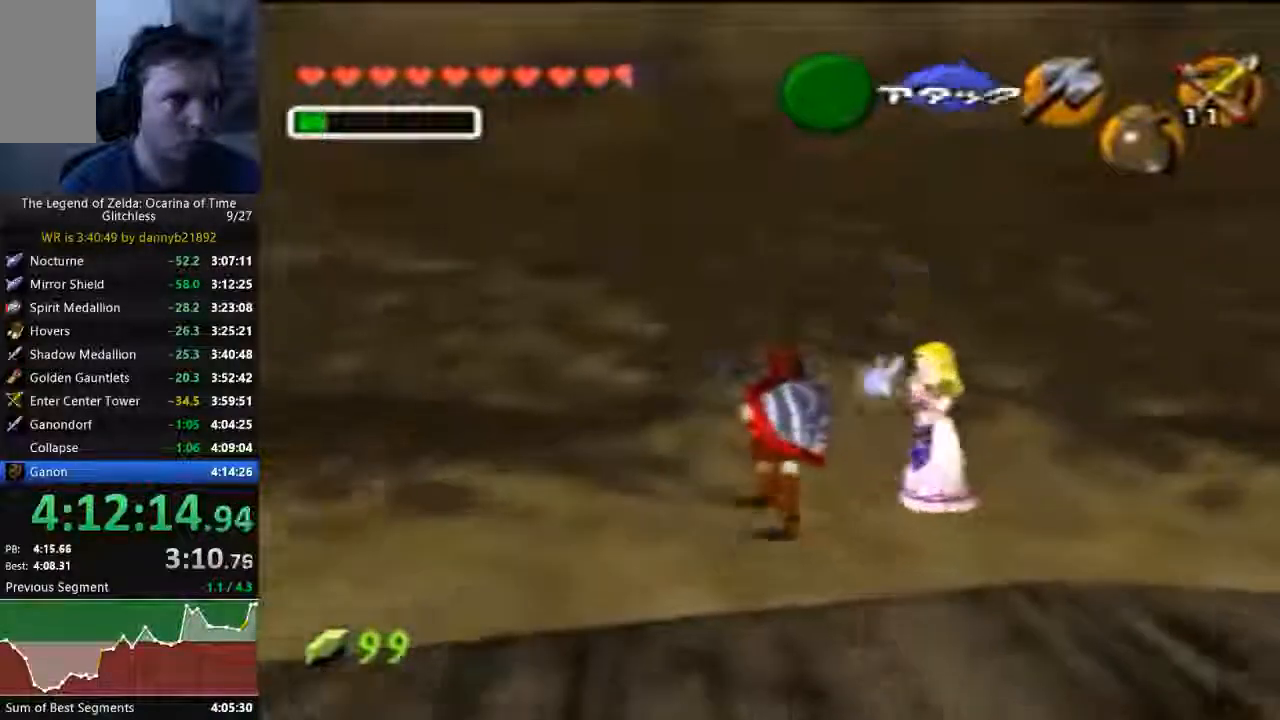
{"buttons": [], "left_stick": "center", "events": [[200, "left_stick", "up-right"], [300, "left_stick", "center"]]}
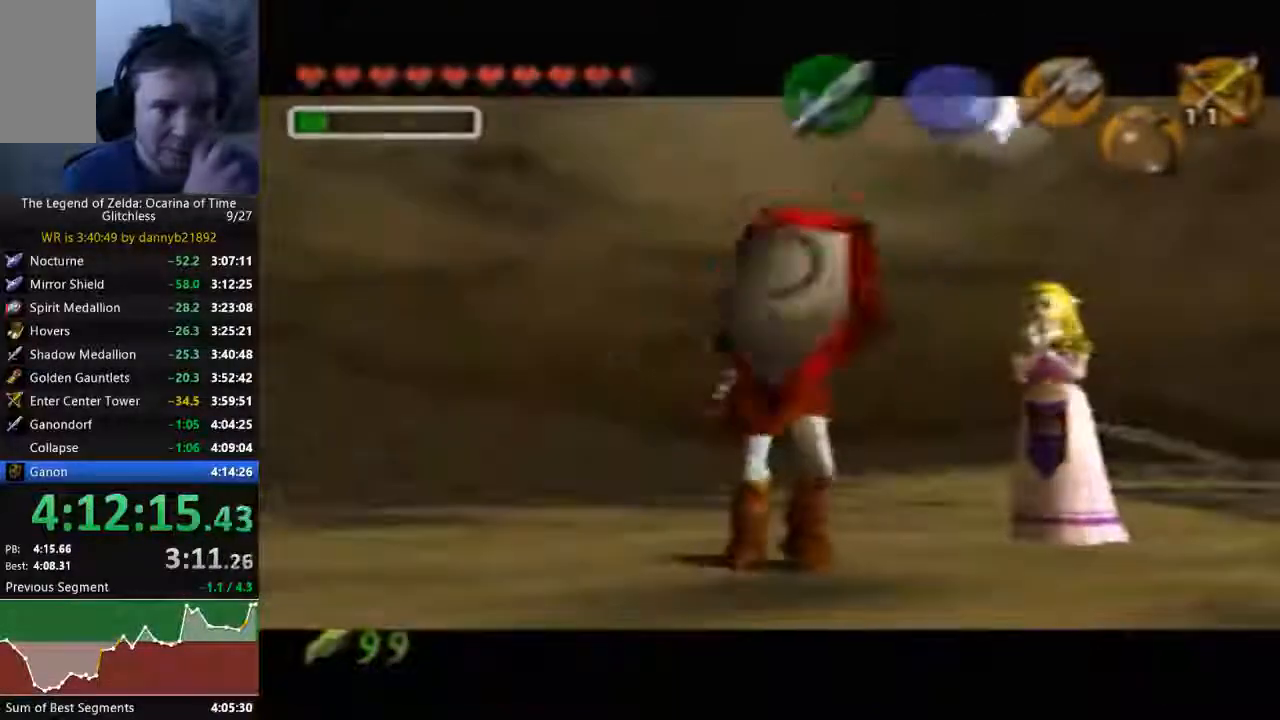
{"buttons": [], "left_stick": "center", "events": []}
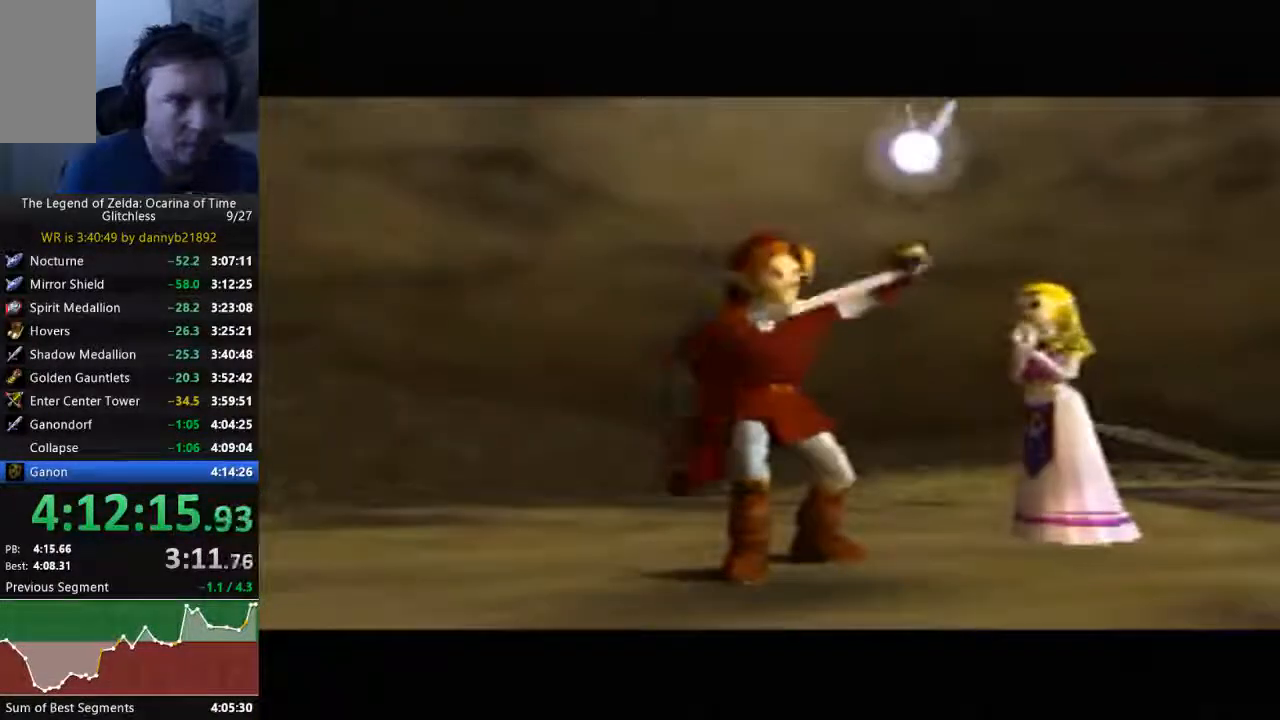
{"buttons": [], "left_stick": "center", "events": []}
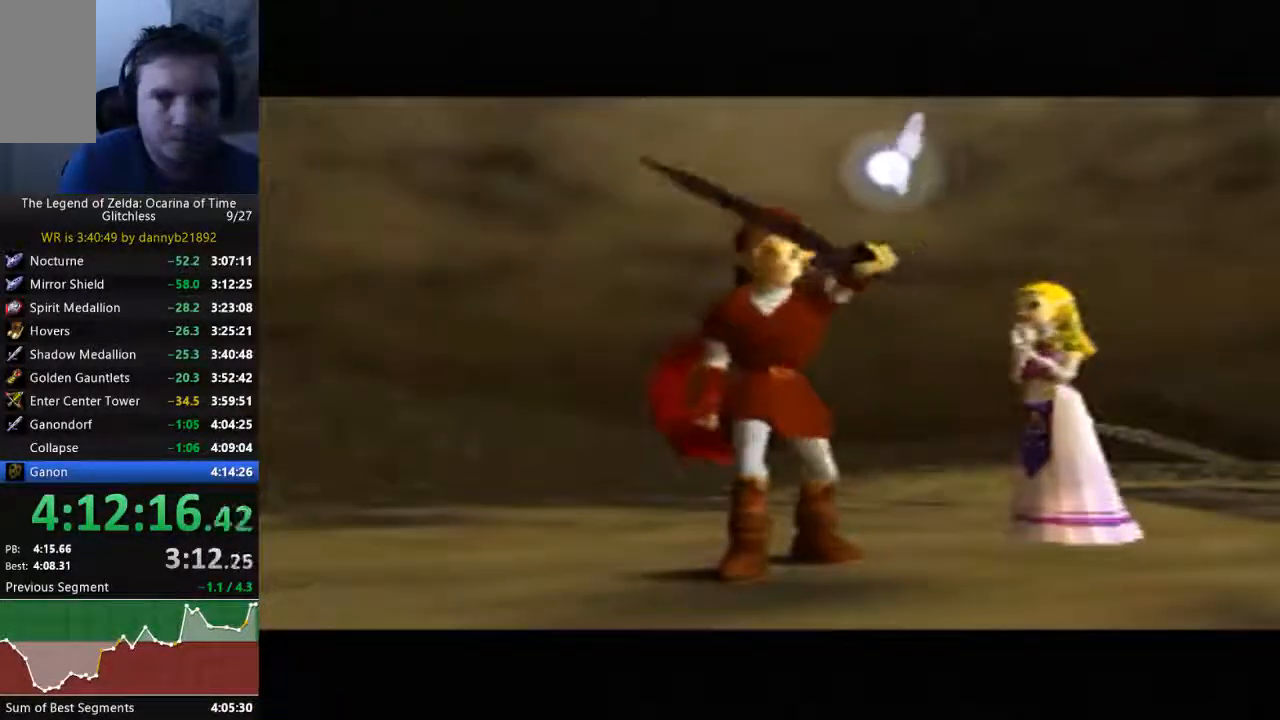
{"buttons": [], "left_stick": "center", "events": []}
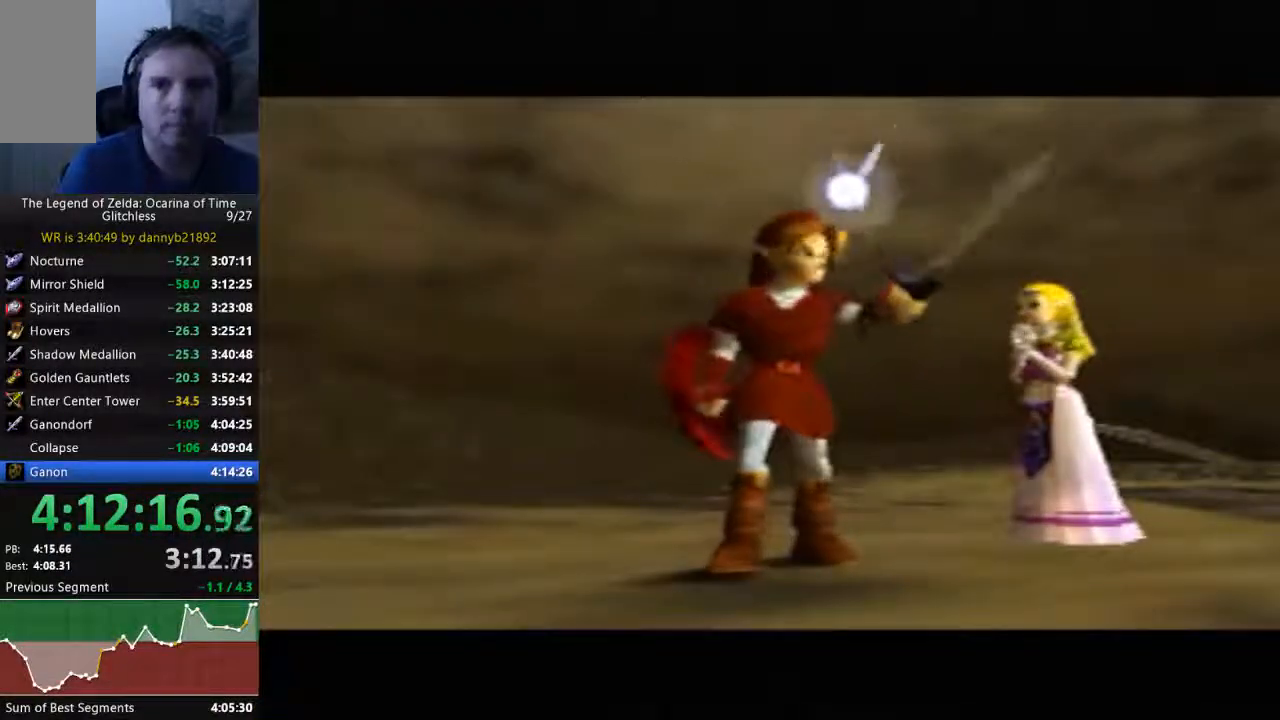
{"buttons": [], "left_stick": "center", "events": []}
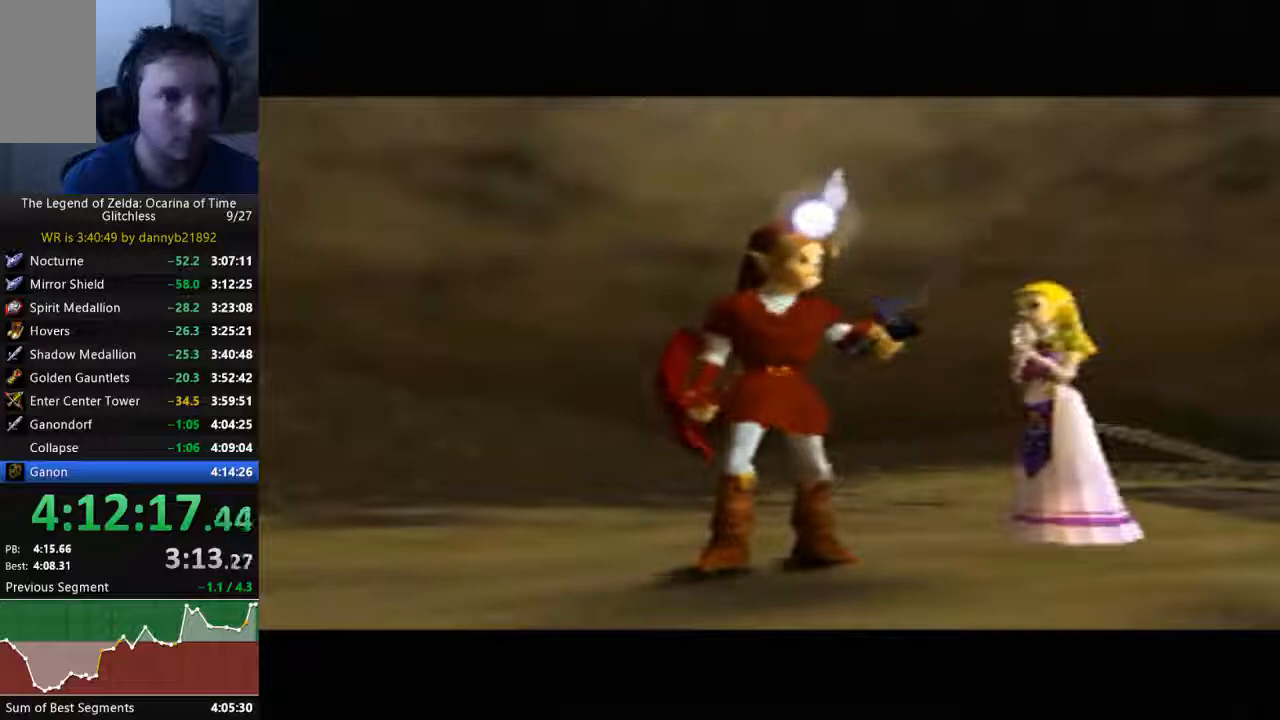
{"buttons": [], "left_stick": "center", "events": []}
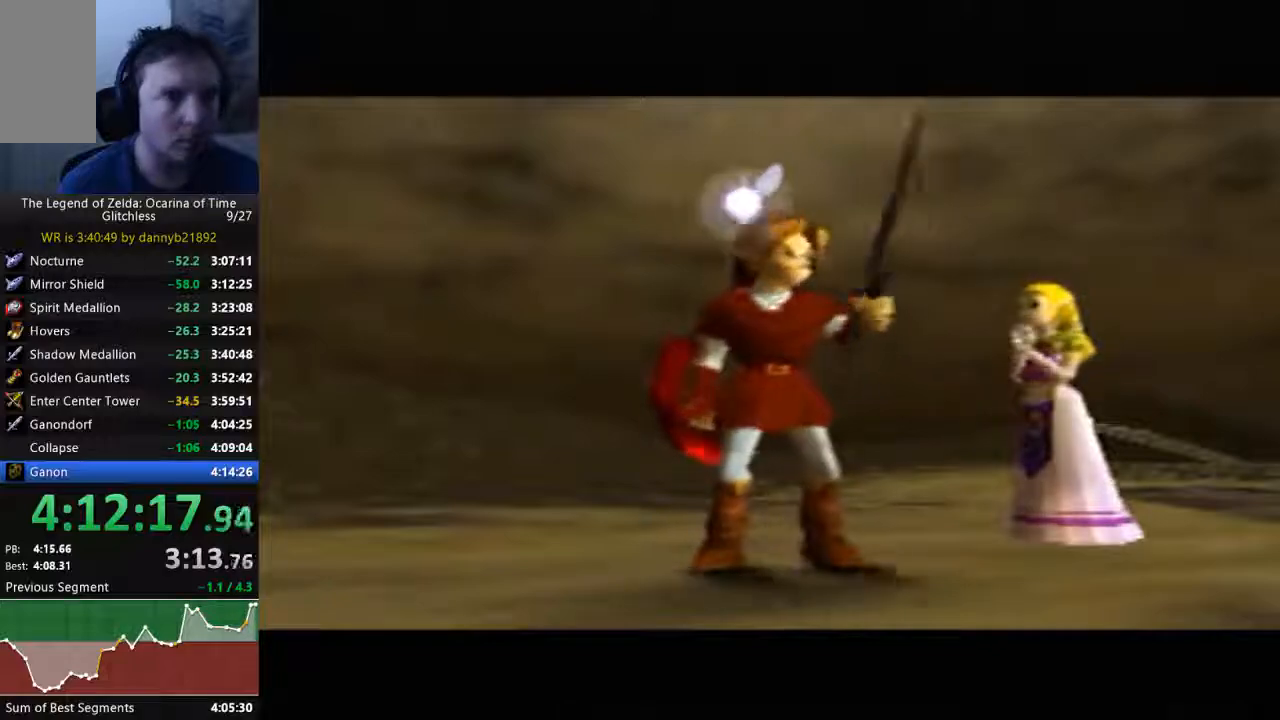
{"buttons": [], "left_stick": "center", "events": []}
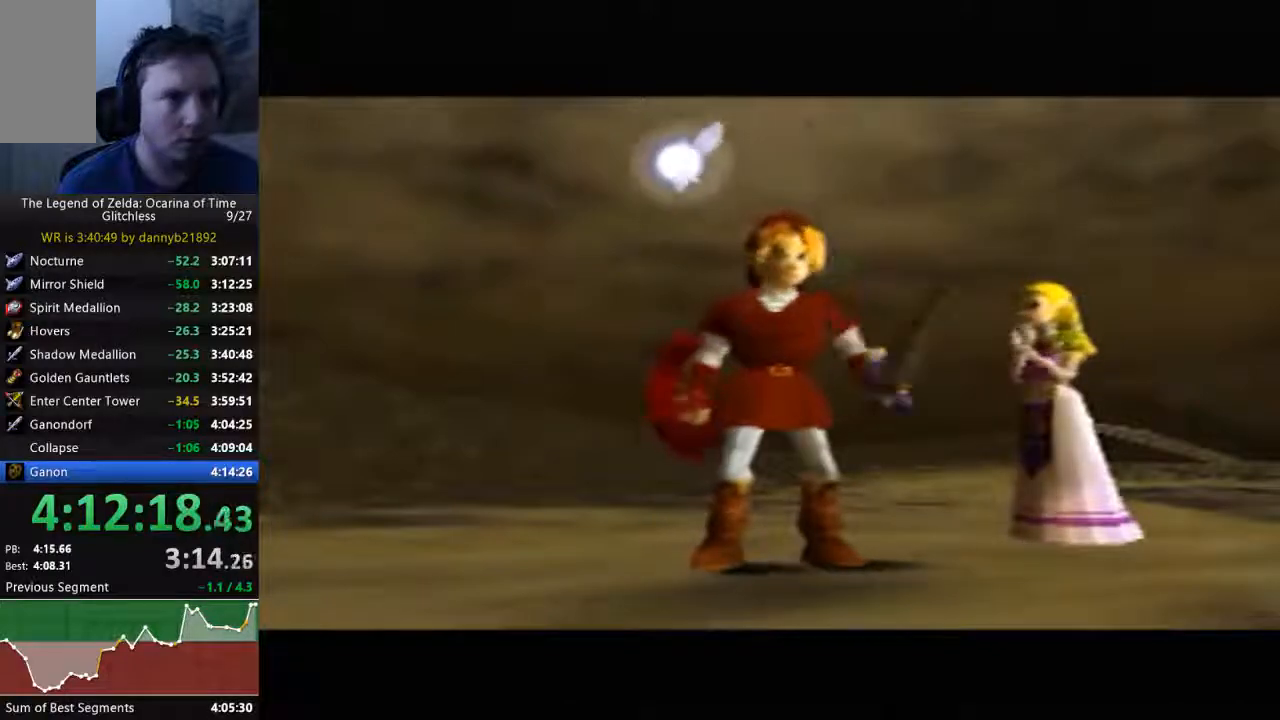
{"buttons": [], "left_stick": "center", "events": []}
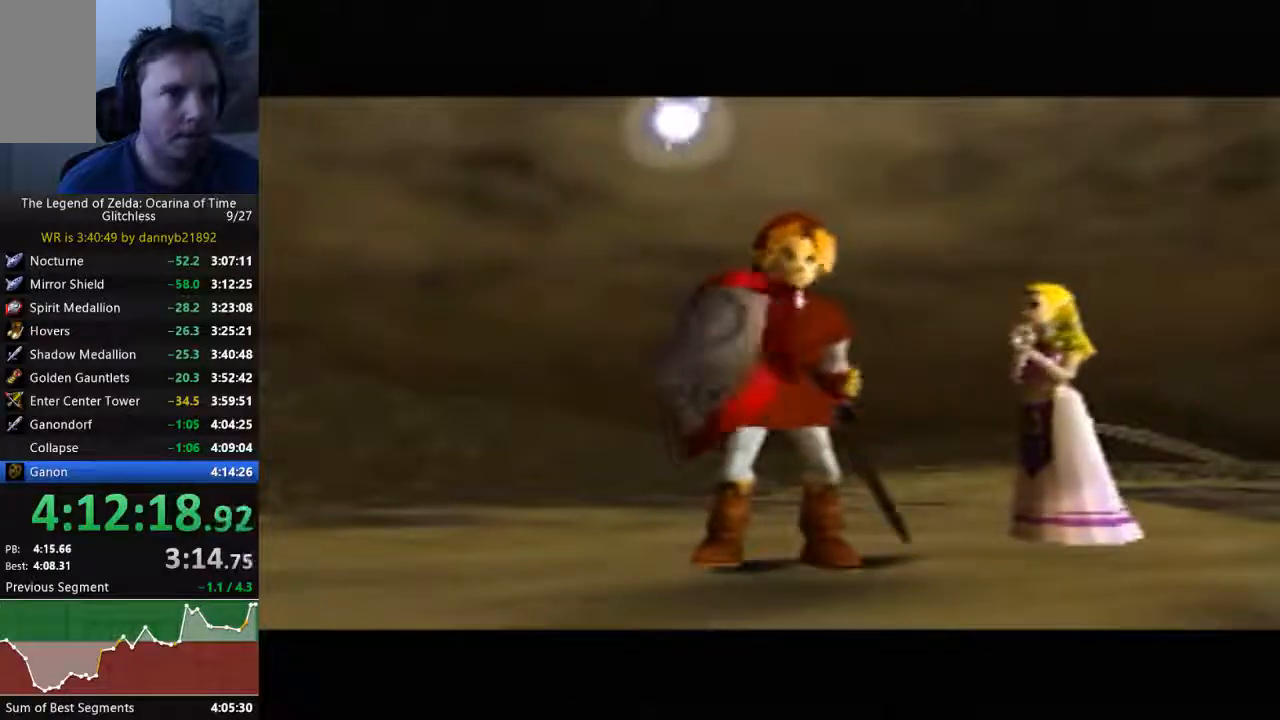
{"buttons": [], "left_stick": "center", "events": []}
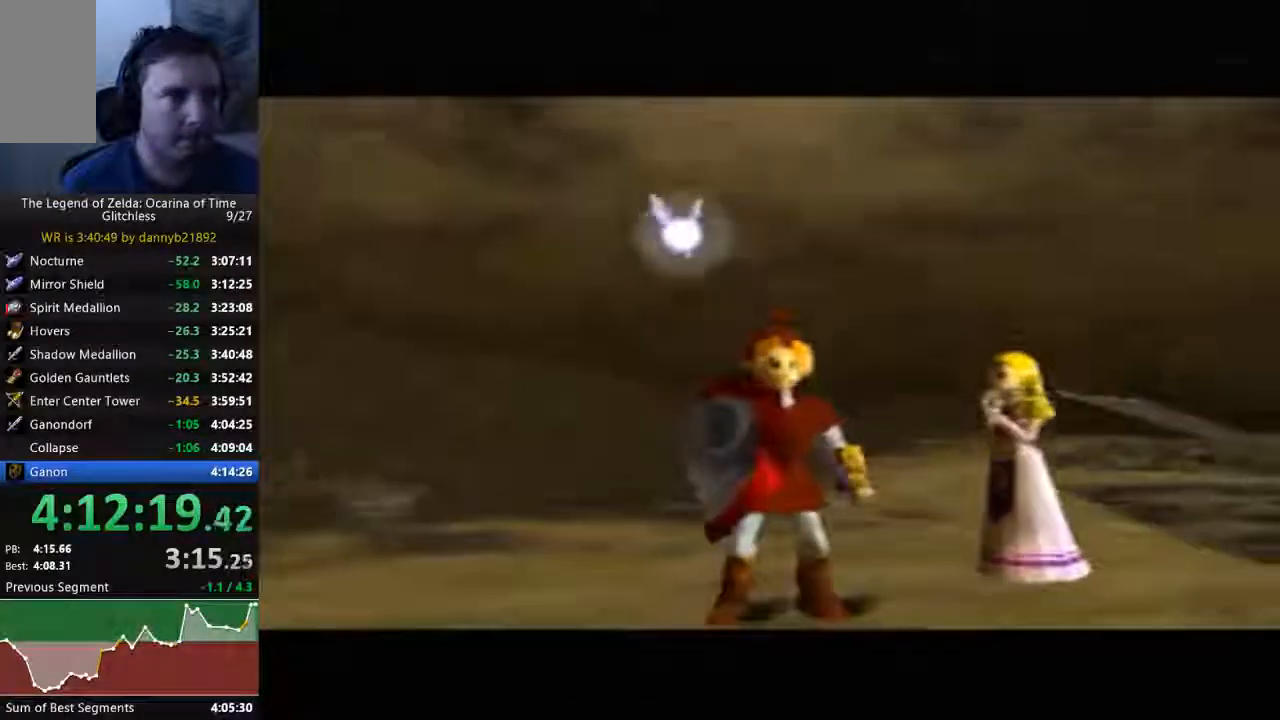
{"buttons": [], "left_stick": "down", "events": [[300, "left_stick", "down"]]}
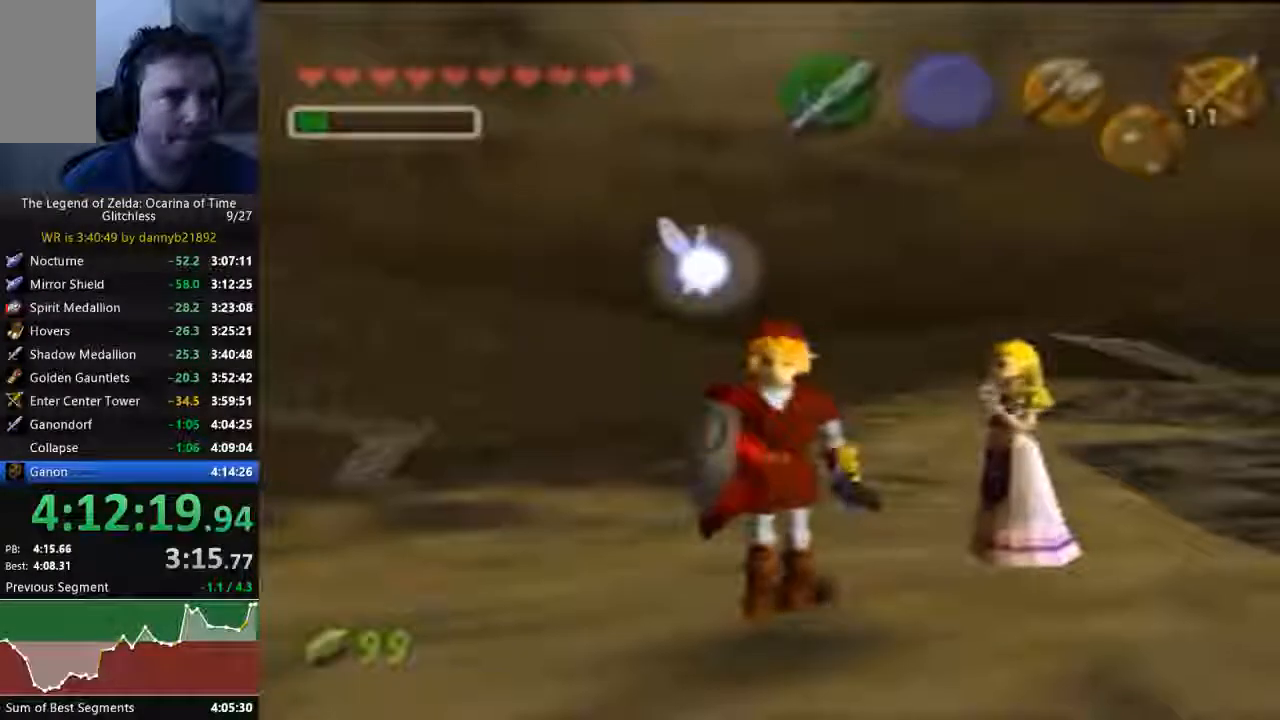
{"buttons": [], "left_stick": "center", "events": [[233, "left_stick", "down-right"], [367, "left_stick", "right"], [467, "left_stick", "center"]]}
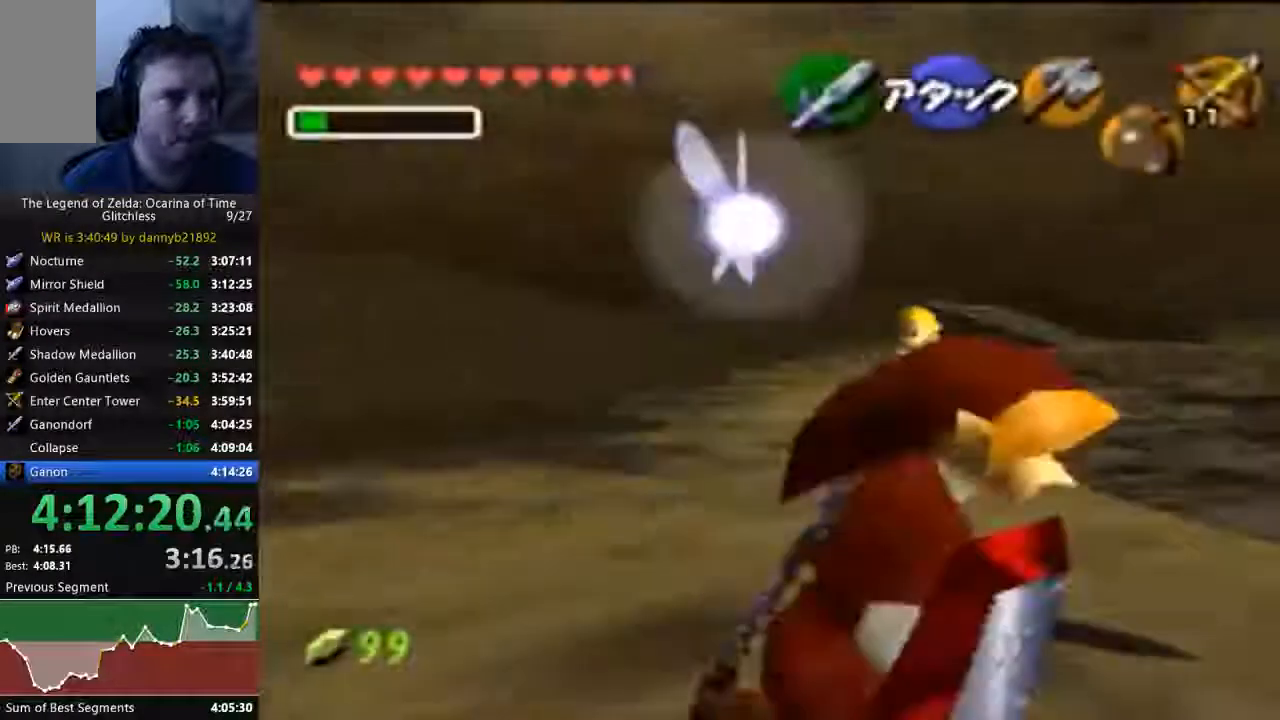
{"buttons": ["A"], "left_stick": "up-left", "events": [[233, "left_stick", "up"], [267, "A", "down"], [500, "left_stick", "up-left"]]}